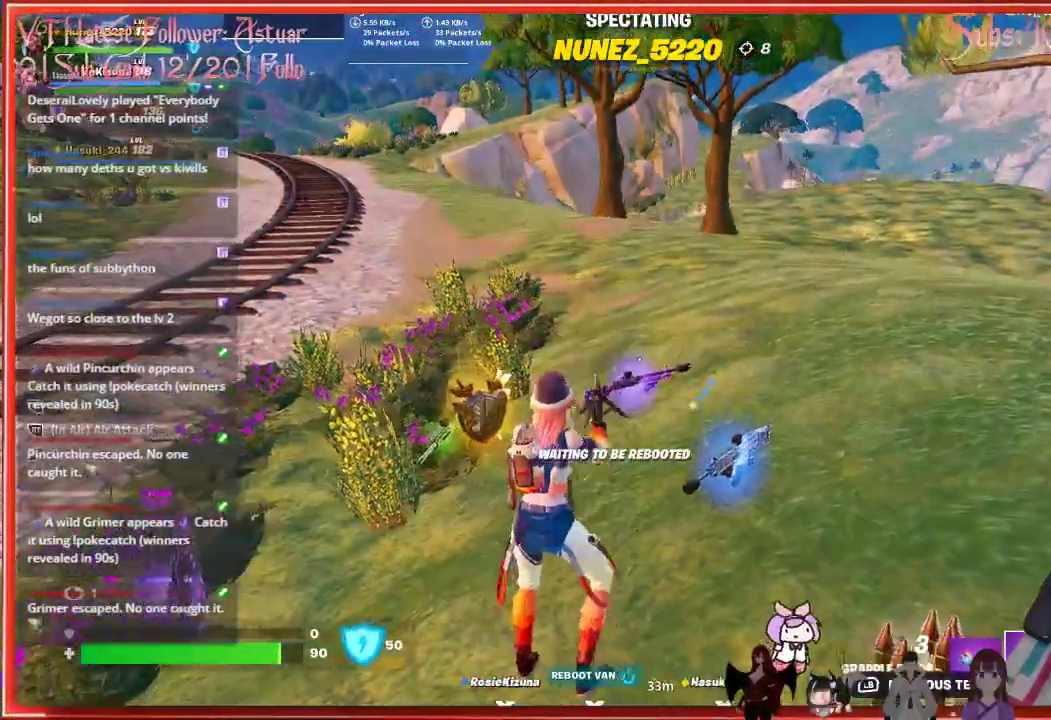
Gameplay with a controller (Xbox layout); each line is a JSON object with the inputs held at the frame after it. "events" lists button and stick changes between this image and that frame as [ms after this image, input, new state], when the widget could be followed in between.
{"buttons": [], "left_stick": "center", "right_stick": "right", "events": [[383, "right_stick", "right"]]}
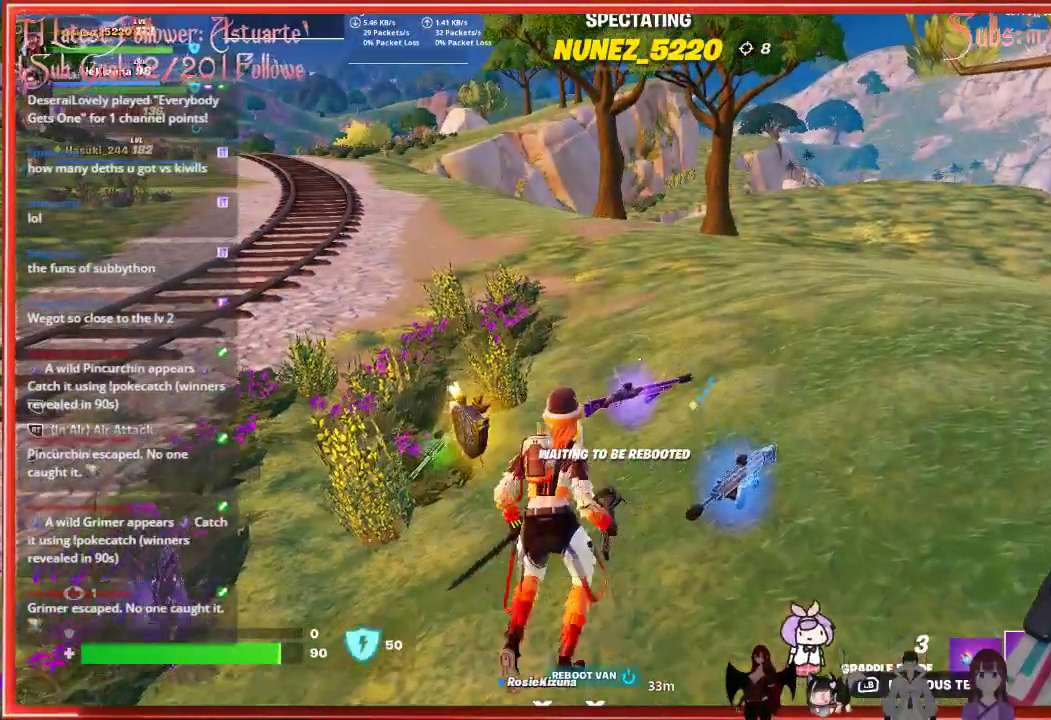
{"buttons": [], "left_stick": "center", "right_stick": "center", "events": [[233, "right_stick", "center"]]}
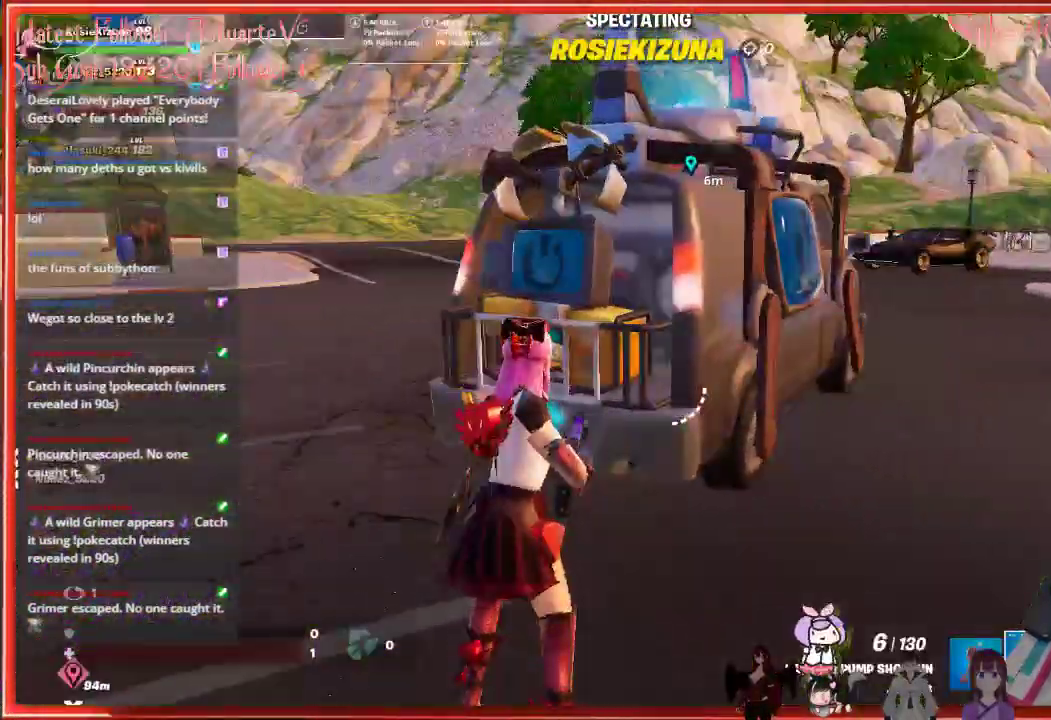
{"buttons": [], "left_stick": "center", "right_stick": "center", "events": []}
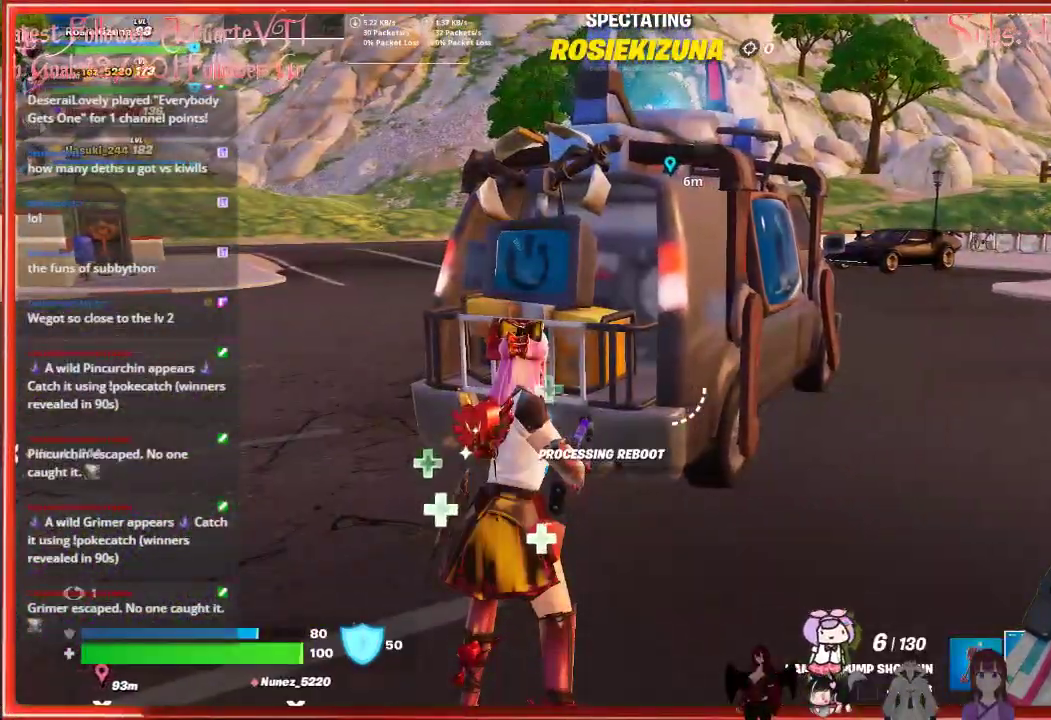
{"buttons": [], "left_stick": "up", "right_stick": "center", "events": [[100, "left_stick", "up"], [100, "right_stick", "left"], [383, "right_stick", "center"]]}
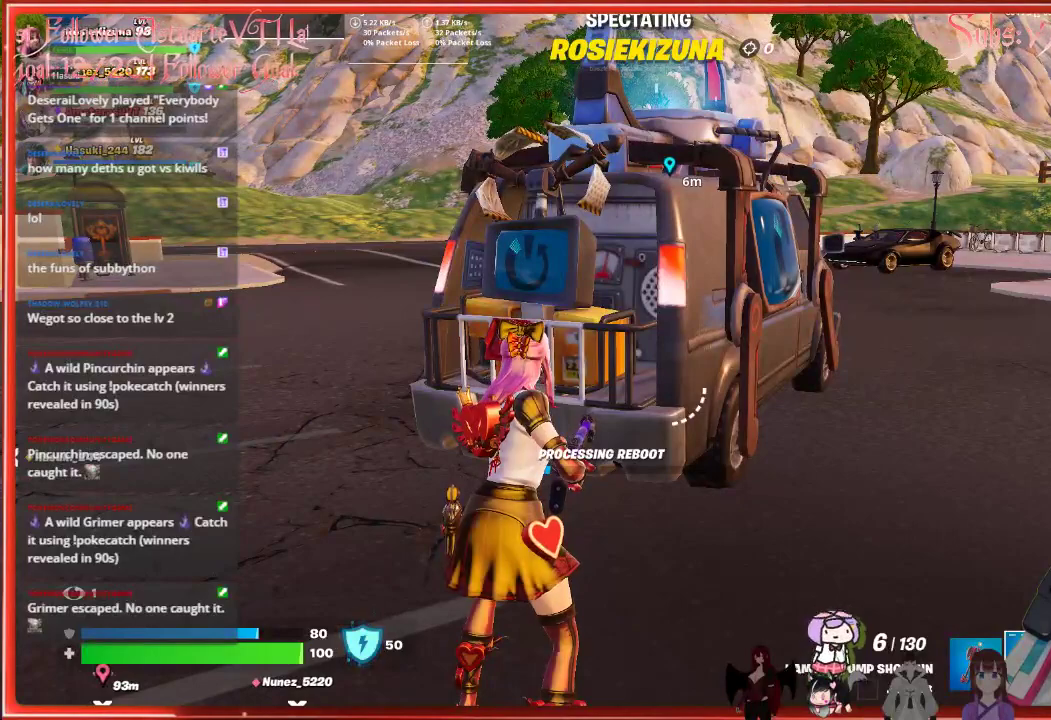
{"buttons": [], "left_stick": "center", "right_stick": "right", "events": [[17, "left_stick", "center"], [217, "right_stick", "right"]]}
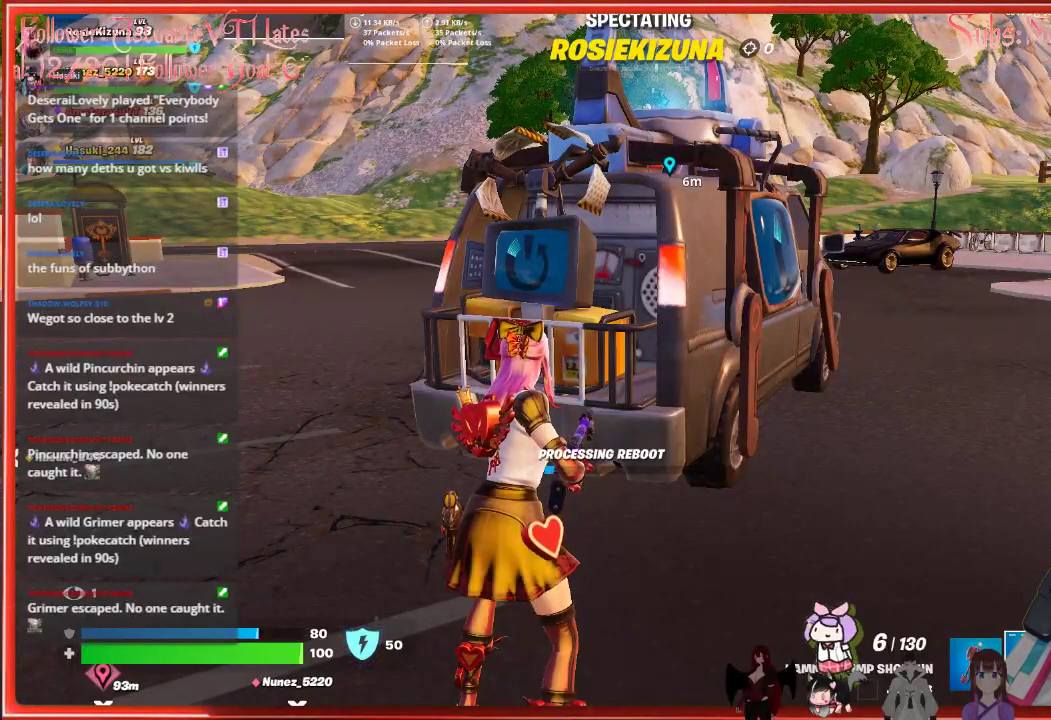
{"buttons": [], "left_stick": "center", "right_stick": "center", "events": [[17, "right_stick", "center"]]}
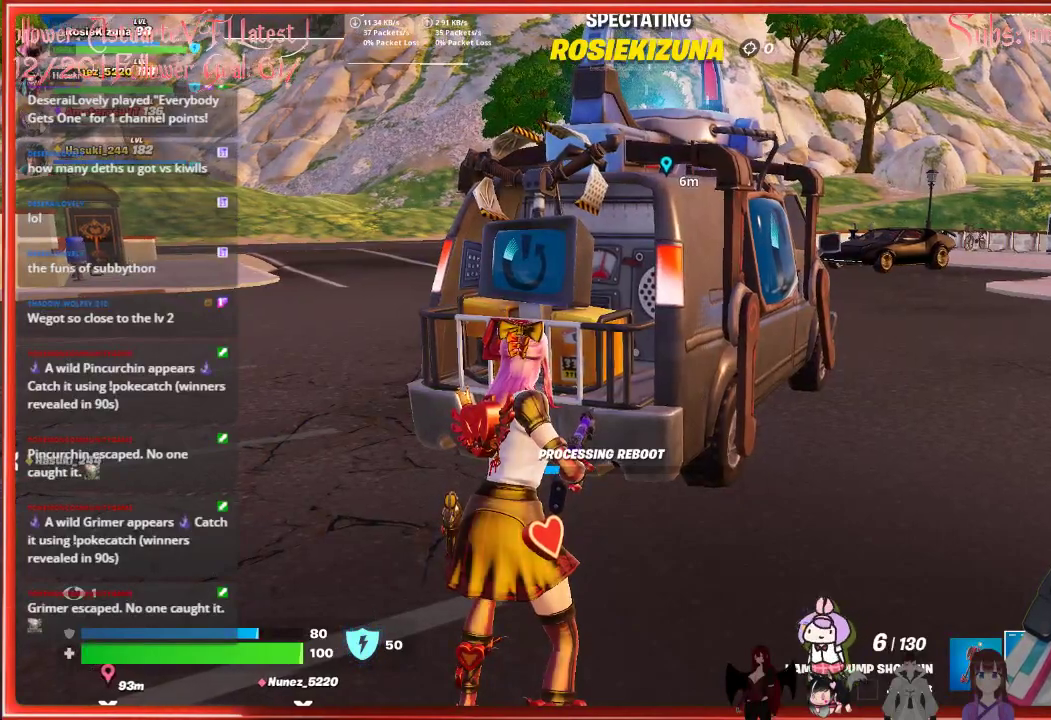
{"buttons": [], "left_stick": "center", "right_stick": "center", "events": []}
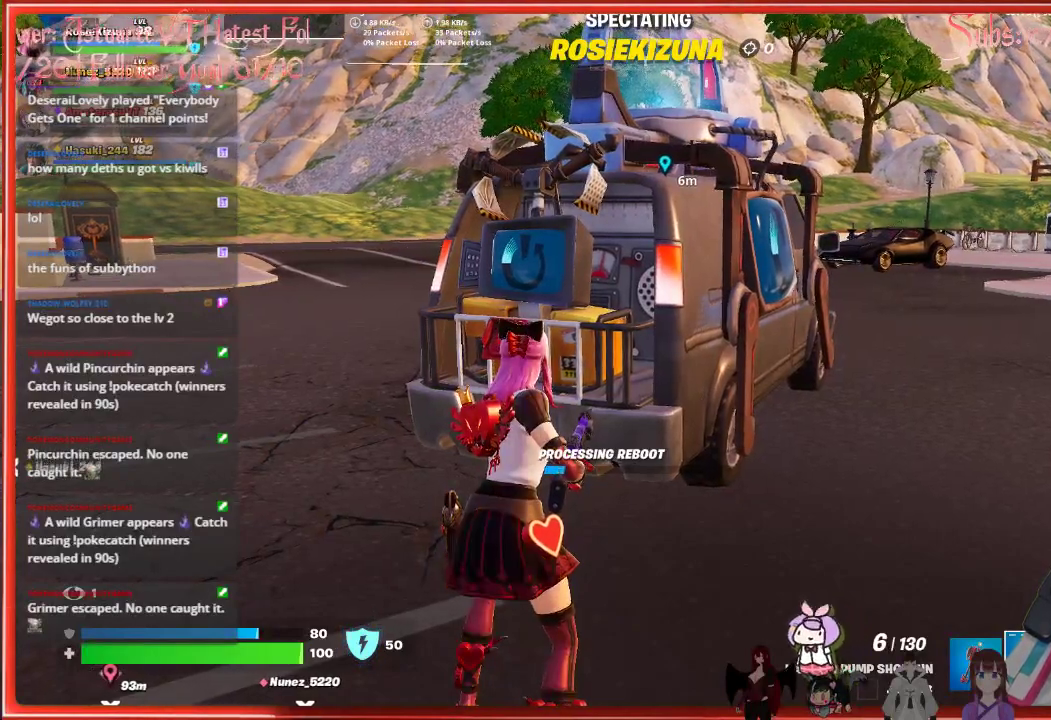
{"buttons": [], "left_stick": "center", "right_stick": "center", "events": []}
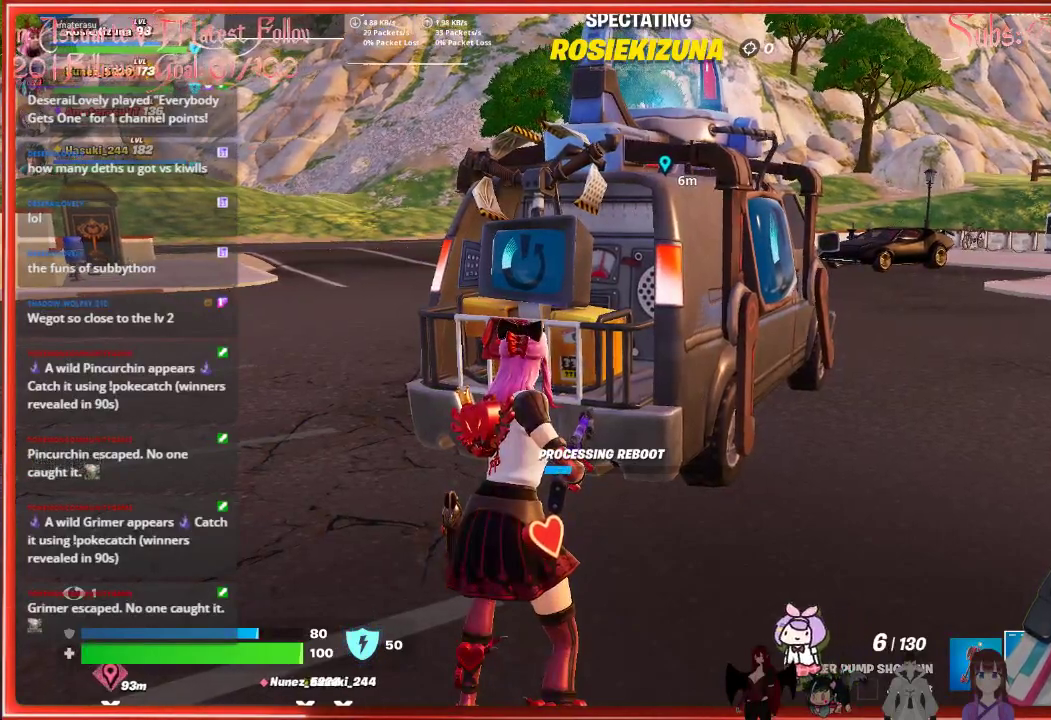
{"buttons": [], "left_stick": "center", "right_stick": "center", "events": []}
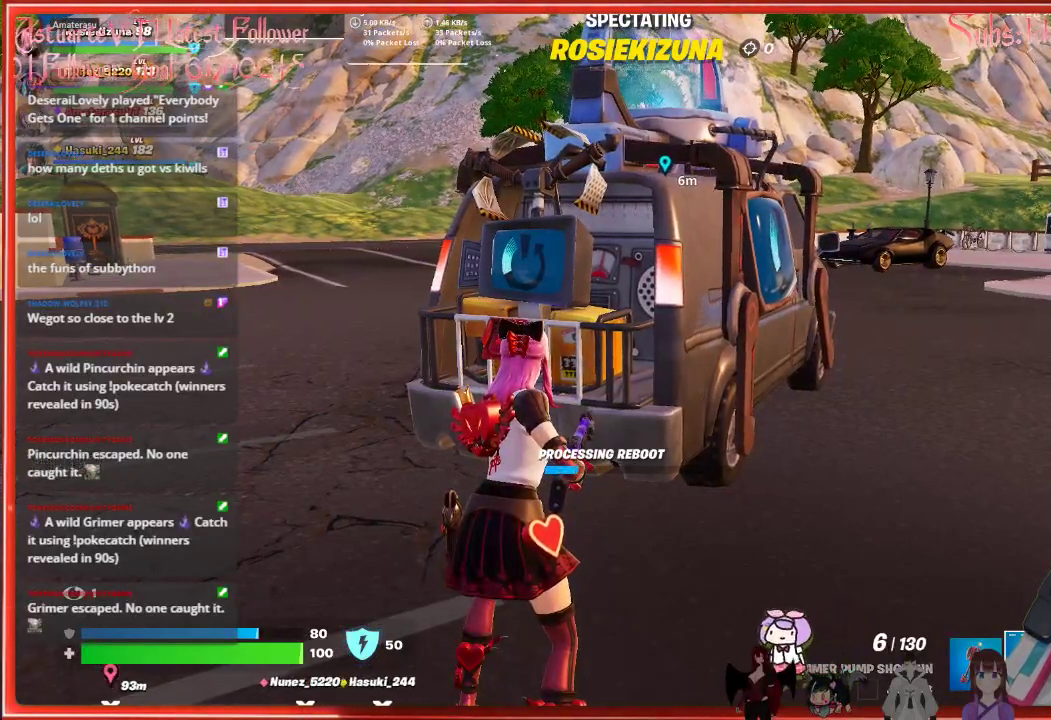
{"buttons": [], "left_stick": "center", "right_stick": "center", "events": []}
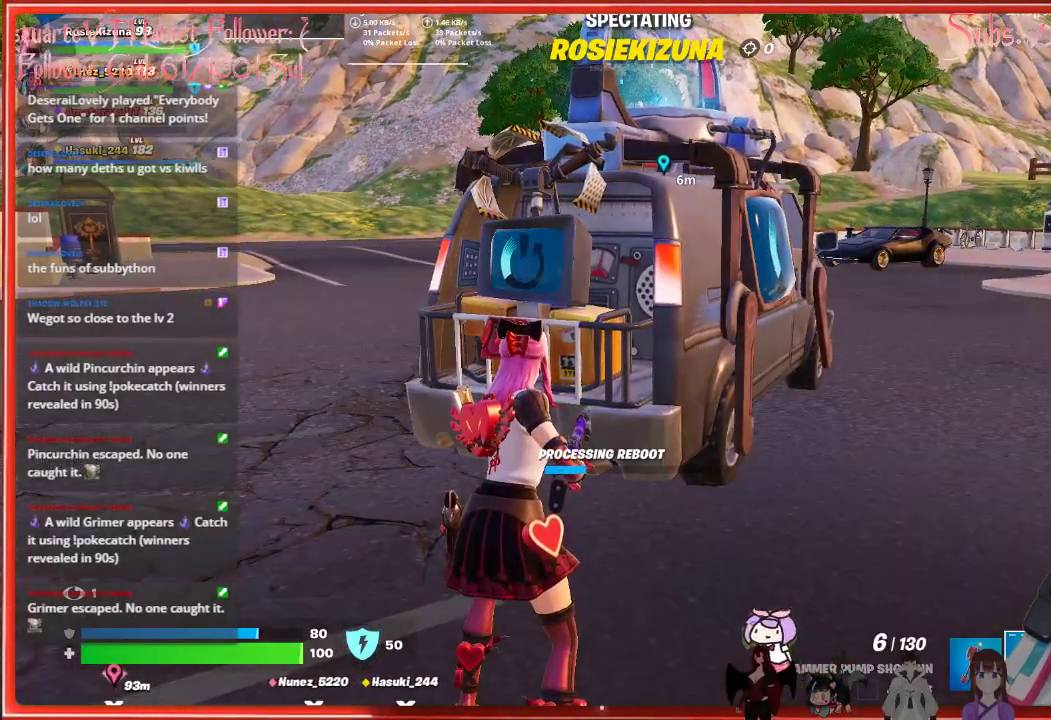
{"buttons": [], "left_stick": "center", "right_stick": "center", "events": []}
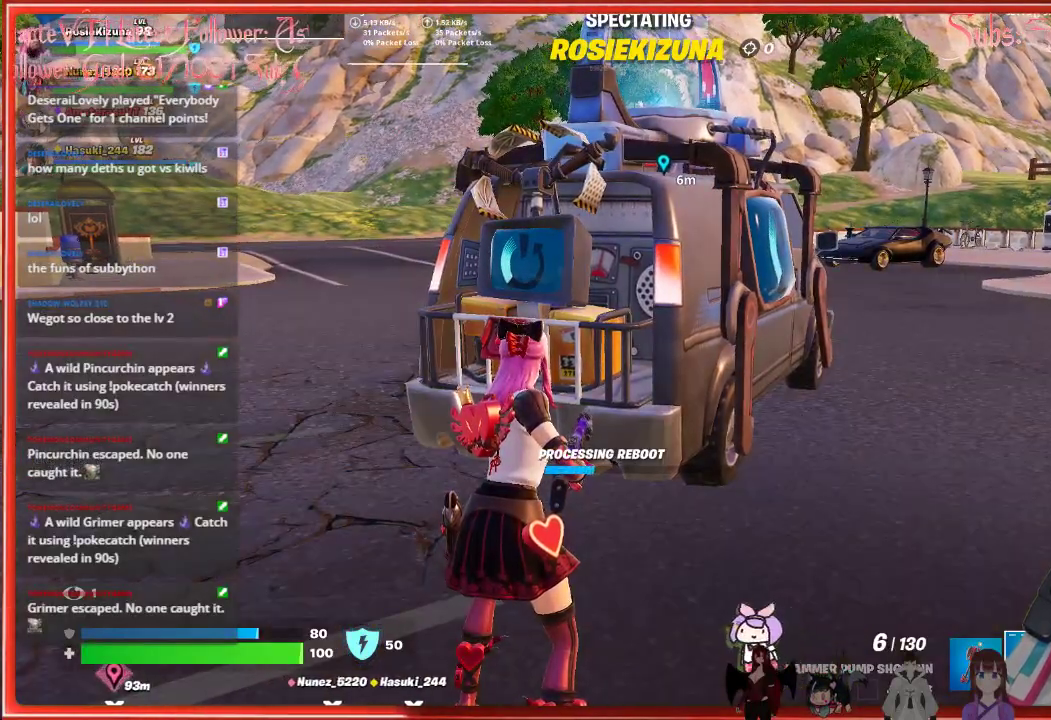
{"buttons": [], "left_stick": "center", "right_stick": "center", "events": [[133, "right_stick", "left"], [483, "right_stick", "center"]]}